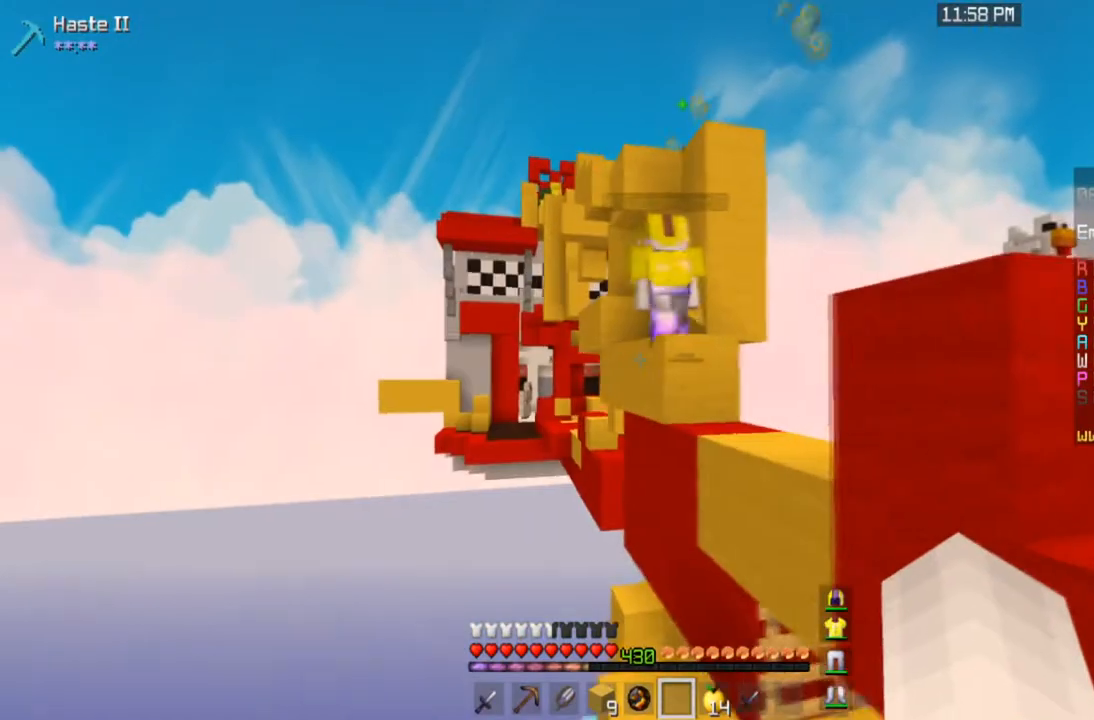
Gameplay with keyboard and mouse; each line is a JSON object with the keys and mouse buttons held at the frame after it. "events" lists presses ("down") and releases ("up") of "a", "d", "s", "space", "w", "mouse_left" and "mouse_right" between this image and that frame as [ms after this image, input, new state], when the widget could be followed in between. "mouse_left", "mouse_right" = the "left", "right" buttons of the "mouse" list. No other keys are recorded. Fast repeated clicks can show as one long hold. Mouse movement is not recorded.
{"keys": ["d", "s"], "mouse": ["right"], "events": [[33, "s", "down"], [433, "a", "up"], [433, "d", "down"], [467, "mouse_right", "down"]]}
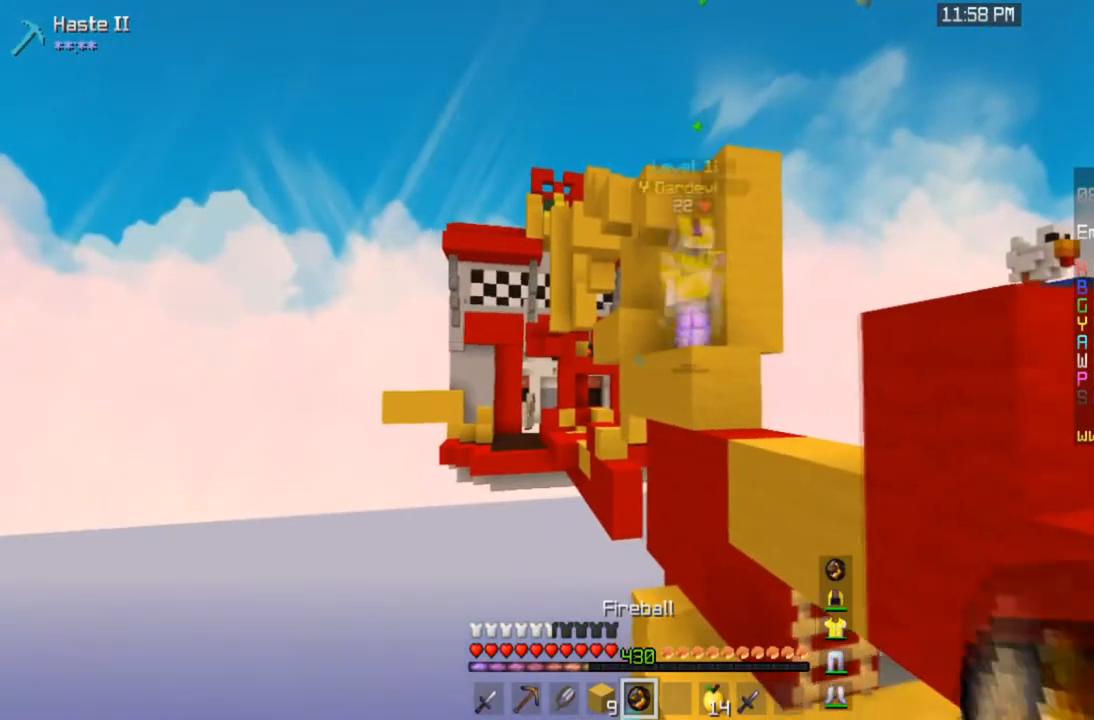
{"keys": ["d", "w"], "mouse": [], "events": [[200, "mouse_right", "up"], [200, "s", "up"], [367, "w", "down"]]}
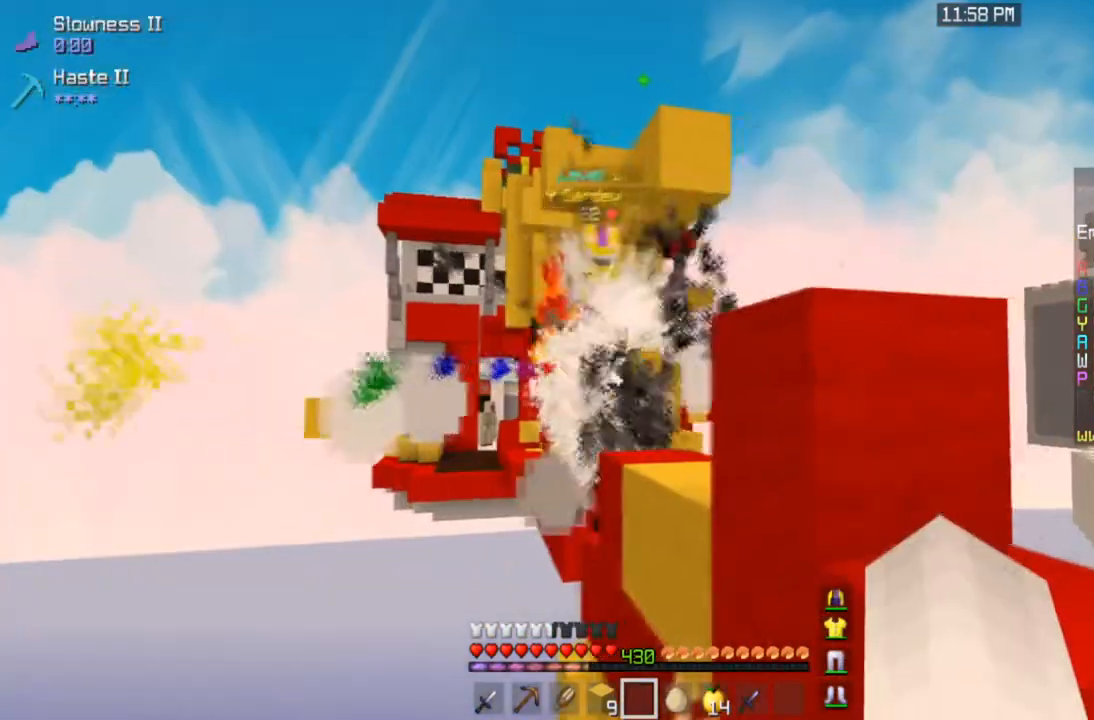
{"keys": [], "mouse": [], "events": [[66, "d", "up"], [100, "w", "up"]]}
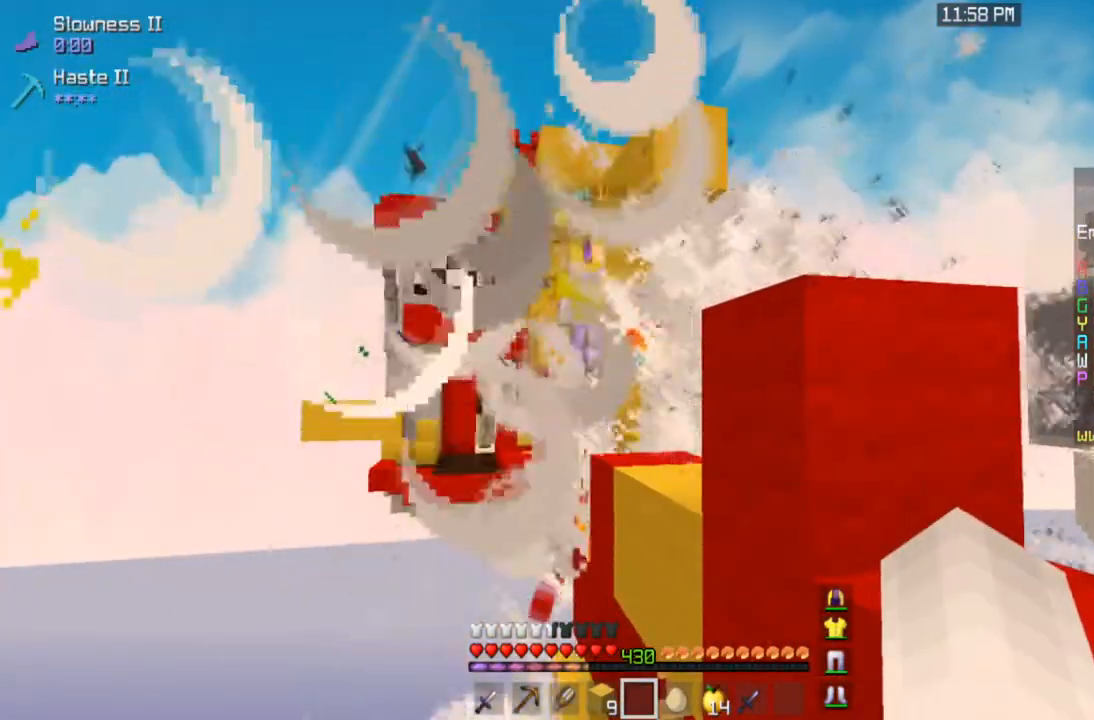
{"keys": [], "mouse": [], "events": []}
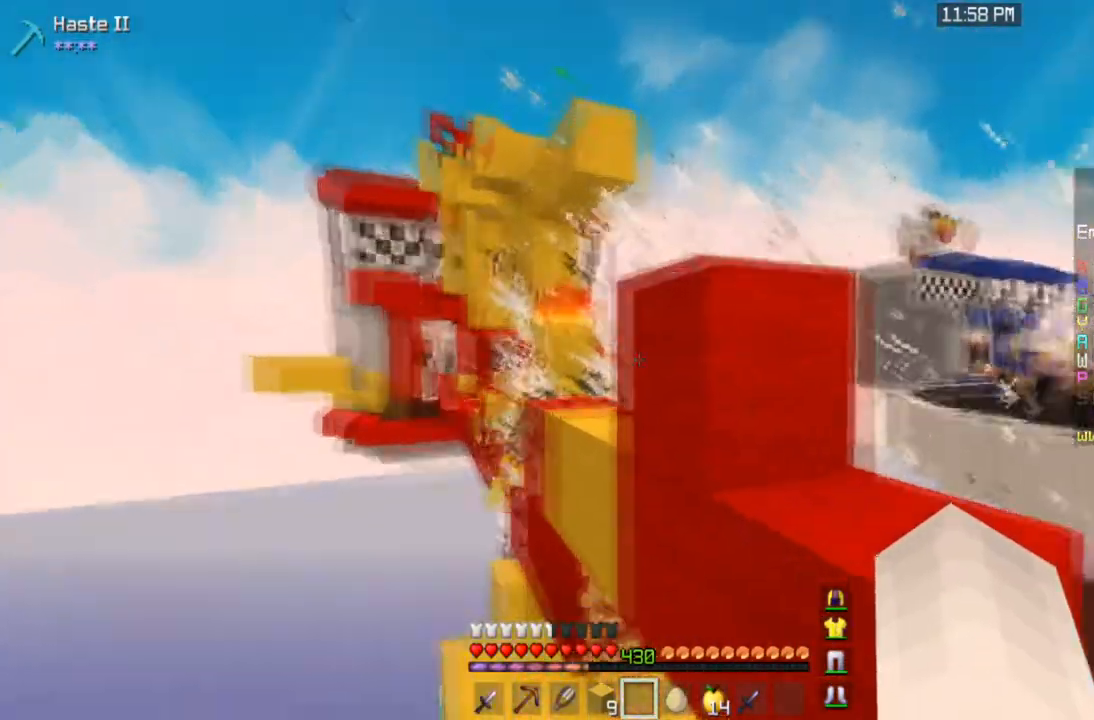
{"keys": ["w"], "mouse": [], "events": [[66, "w", "down"], [133, "space", "down"], [400, "space", "up"]]}
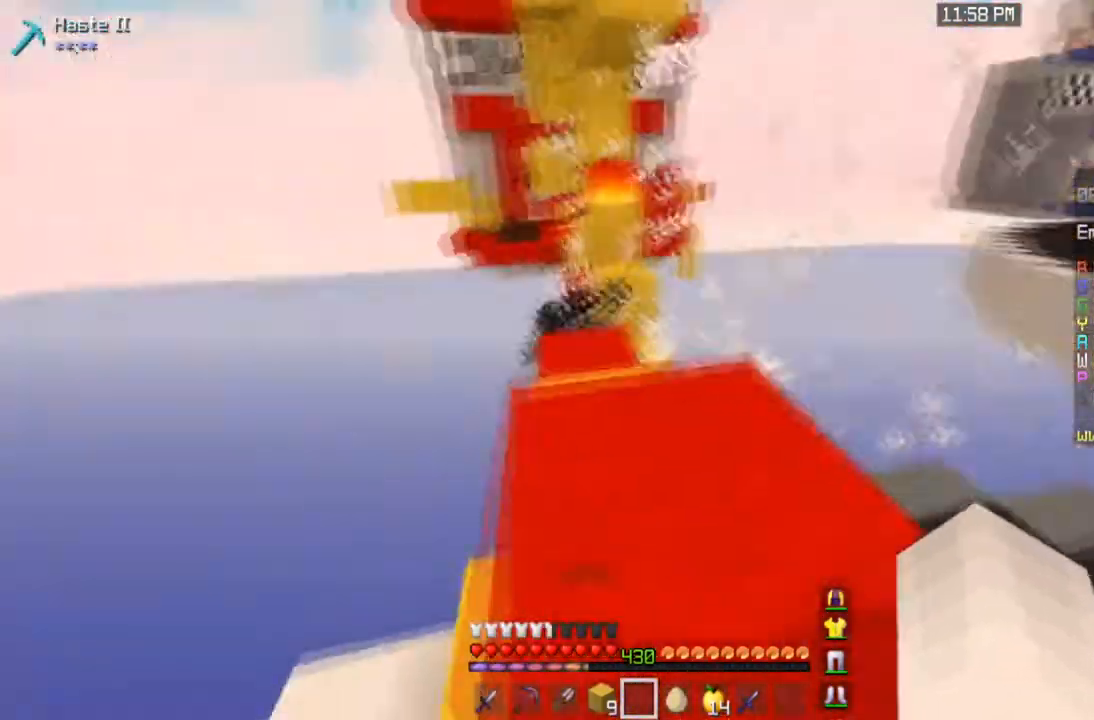
{"keys": ["w"], "mouse": [], "events": [[34, "a", "down"], [34, "space", "down"], [301, "space", "up"], [334, "a", "up"]]}
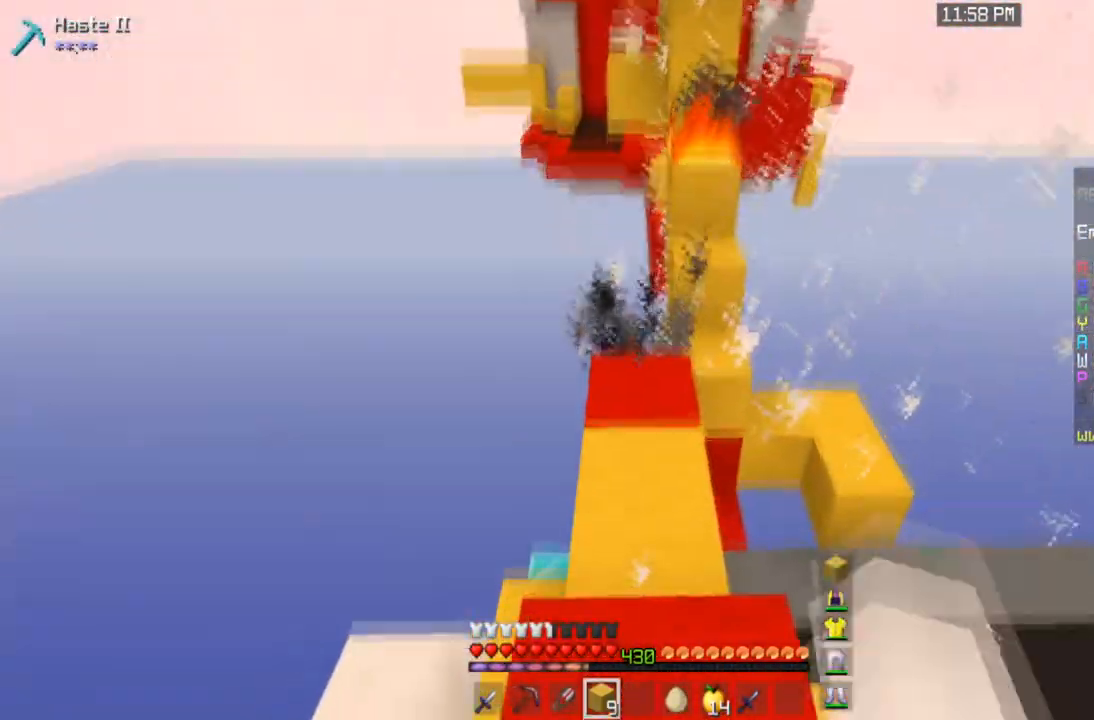
{"keys": [], "mouse": ["right"], "events": [[233, "space", "down"], [367, "mouse_right", "down"], [467, "space", "up"], [500, "w", "up"]]}
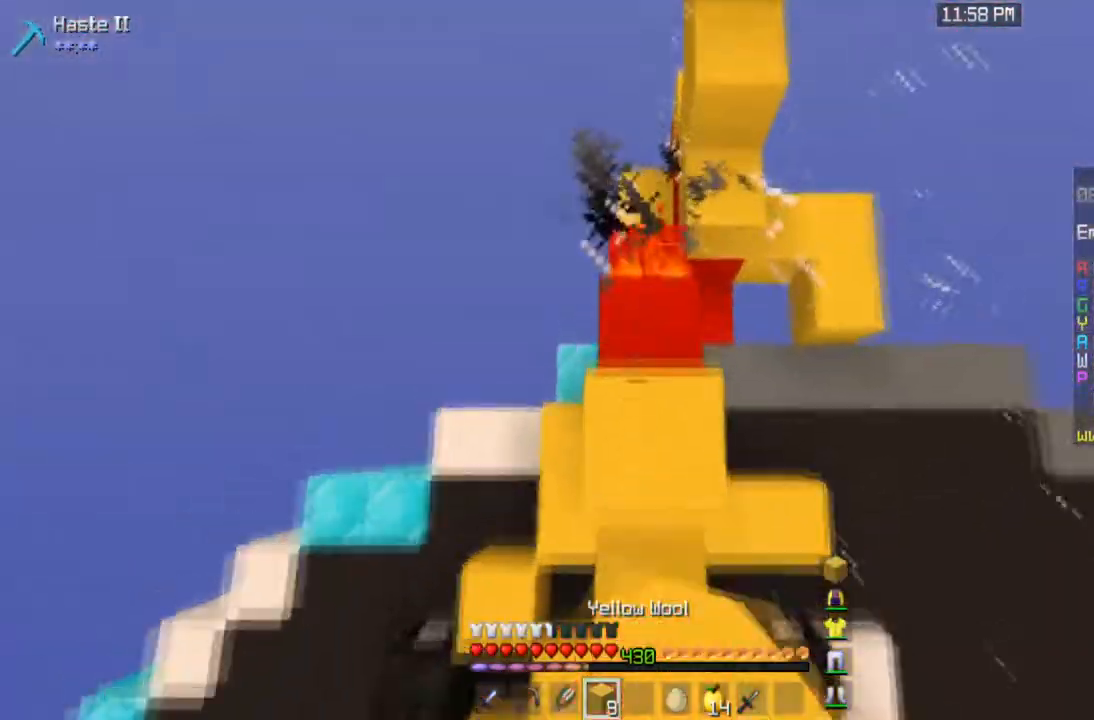
{"keys": ["space"], "mouse": ["right"], "events": [[234, "space", "down"], [334, "s", "down"], [501, "s", "up"]]}
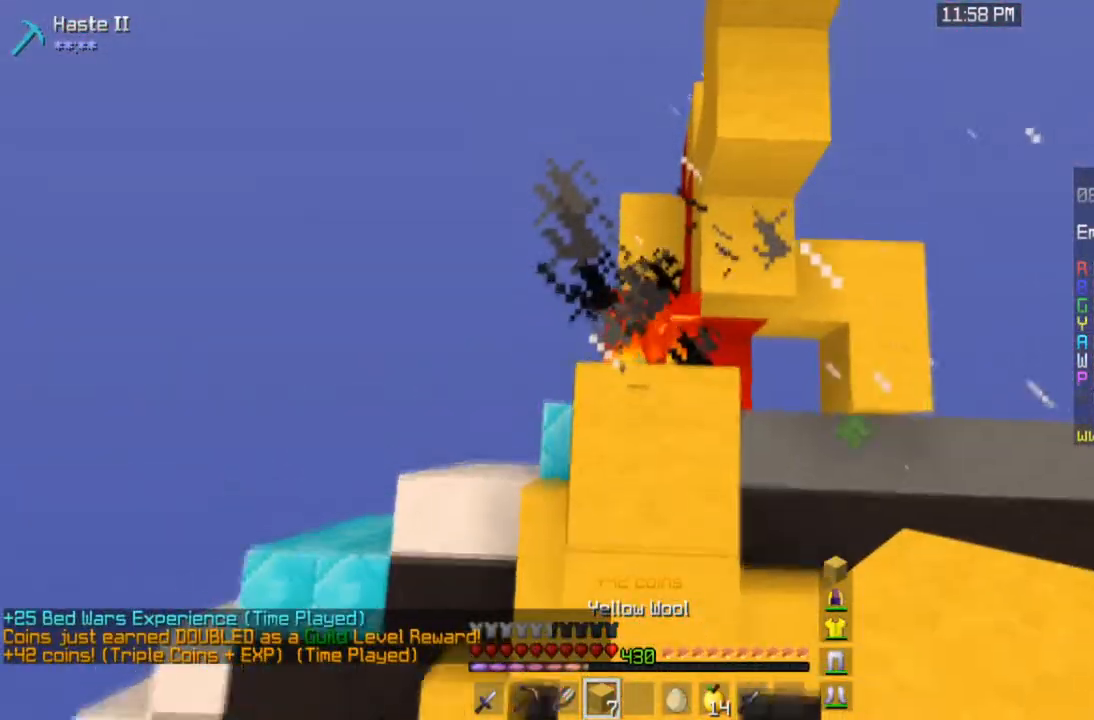
{"keys": ["space"], "mouse": [], "events": [[267, "s", "down"], [333, "mouse_right", "up"], [434, "s", "up"]]}
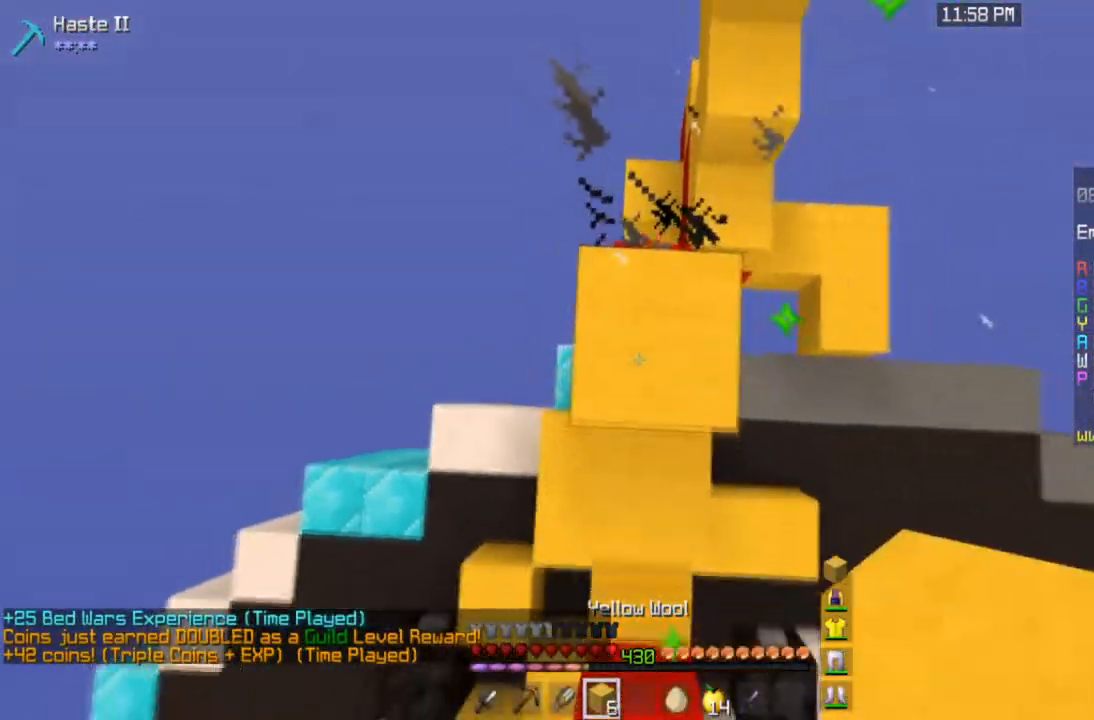
{"keys": ["a", "w"], "mouse": [], "events": [[100, "mouse_right", "down"], [167, "a", "down"], [167, "w", "down"], [234, "space", "up"], [267, "mouse_right", "up"]]}
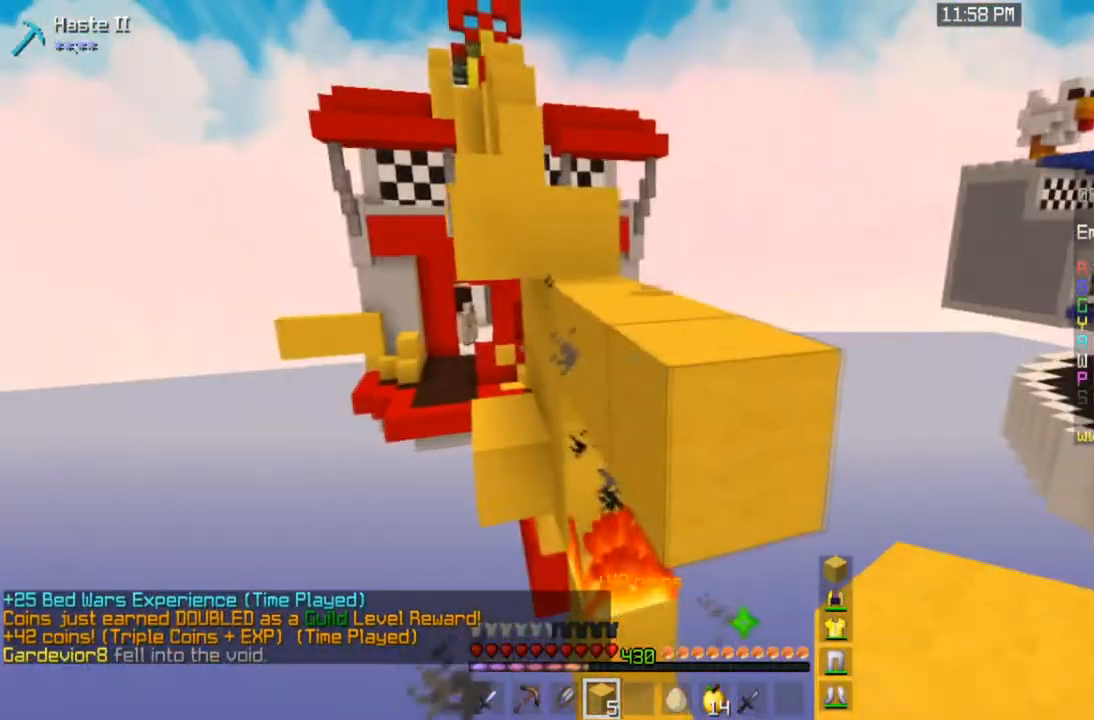
{"keys": ["space", "w"], "mouse": [], "events": [[33, "w", "up"], [133, "a", "up"], [233, "mouse_right", "down"], [333, "w", "down"], [467, "mouse_right", "up"], [500, "space", "down"]]}
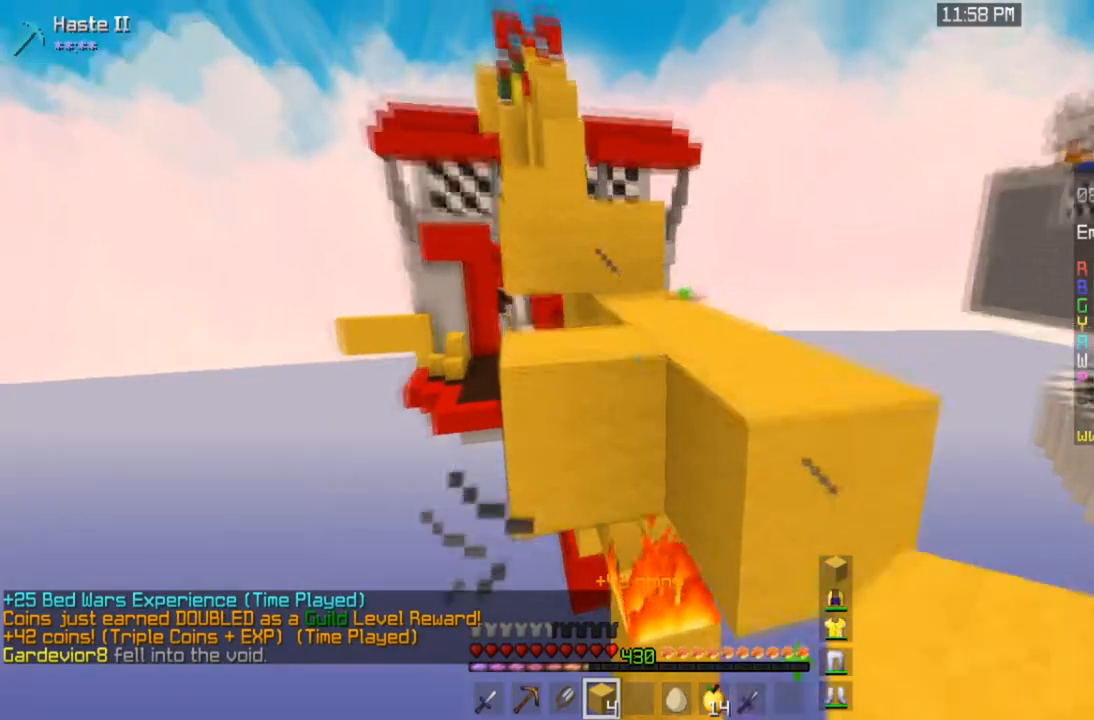
{"keys": ["w"], "mouse": [], "events": [[301, "space", "up"]]}
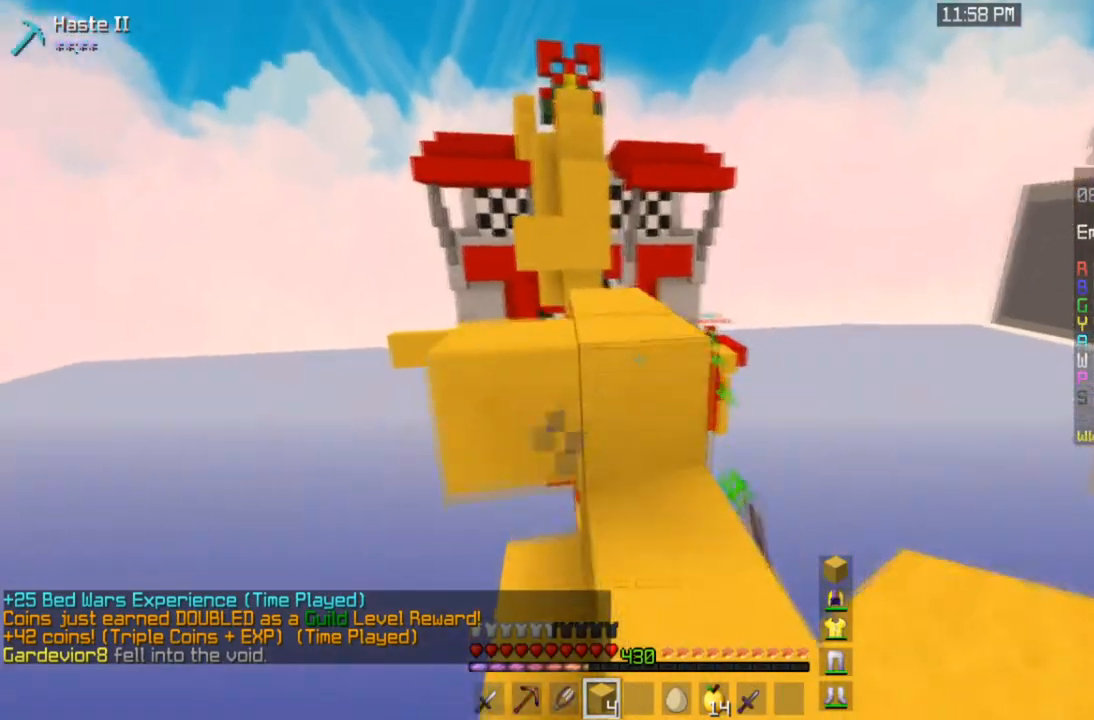
{"keys": ["a", "w"], "mouse": [], "events": [[66, "space", "down"], [333, "a", "down"], [367, "space", "up"]]}
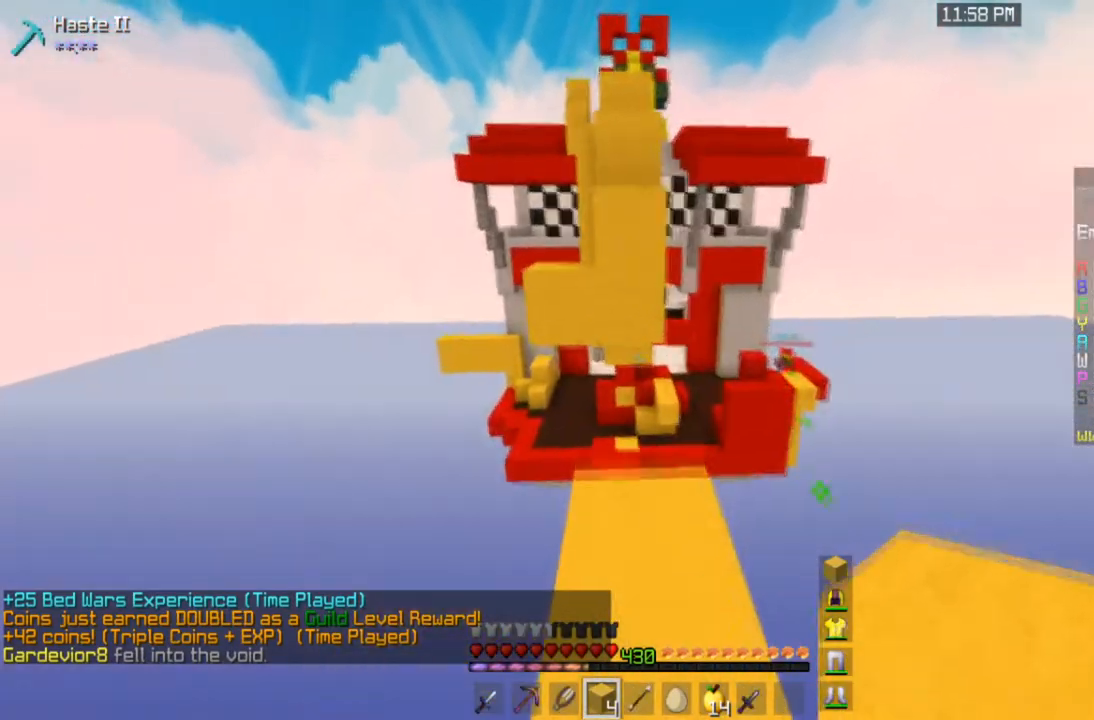
{"keys": ["a", "space", "w"], "mouse": [], "events": [[67, "a", "up"], [334, "mouse_right", "down"], [434, "space", "down"], [467, "a", "down"], [501, "mouse_right", "up"]]}
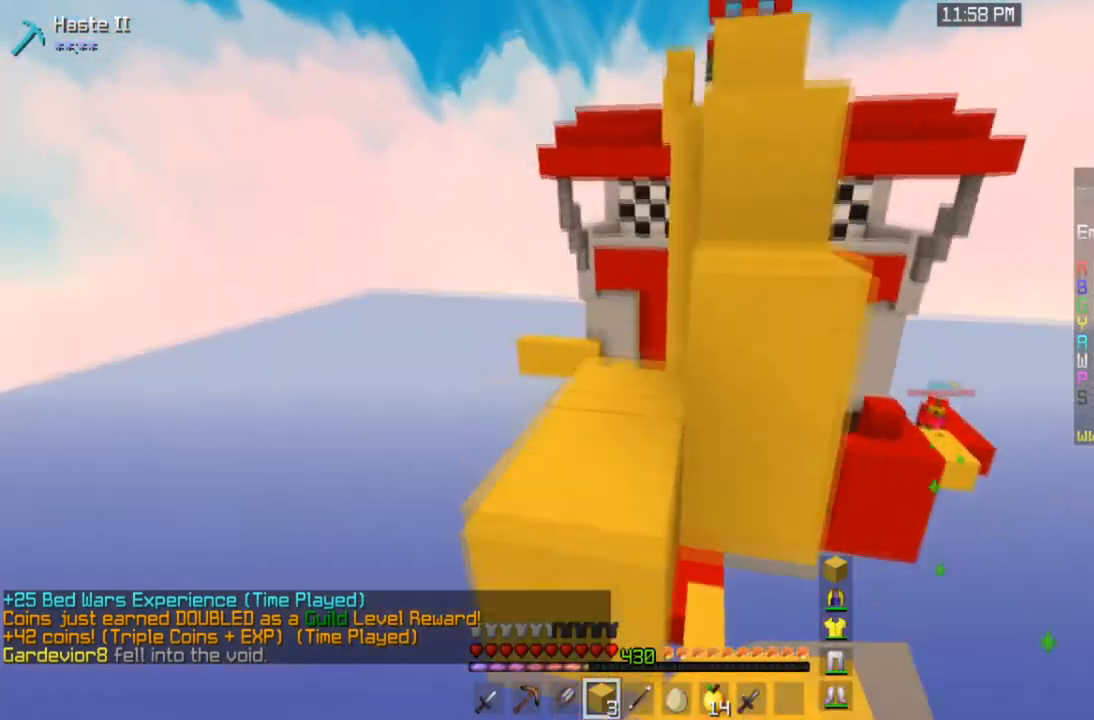
{"keys": ["w"], "mouse": [], "events": [[133, "space", "up"], [333, "a", "up"]]}
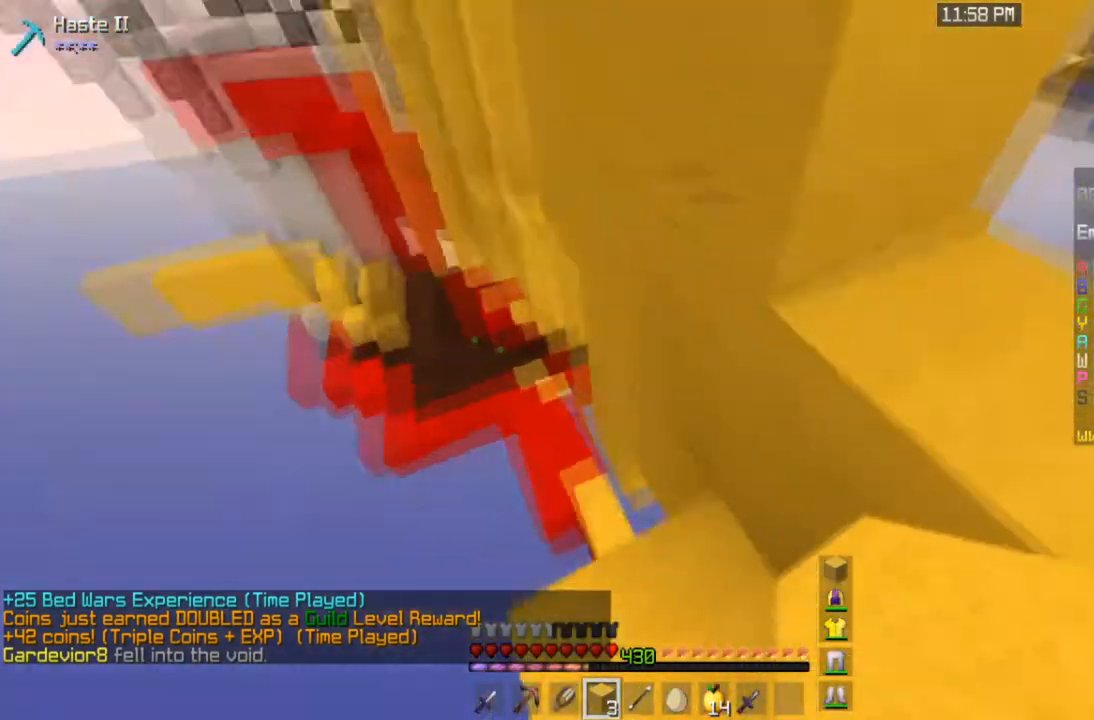
{"keys": ["a"], "mouse": [], "events": [[67, "w", "up"], [234, "d", "down"], [434, "d", "up"], [467, "a", "down"]]}
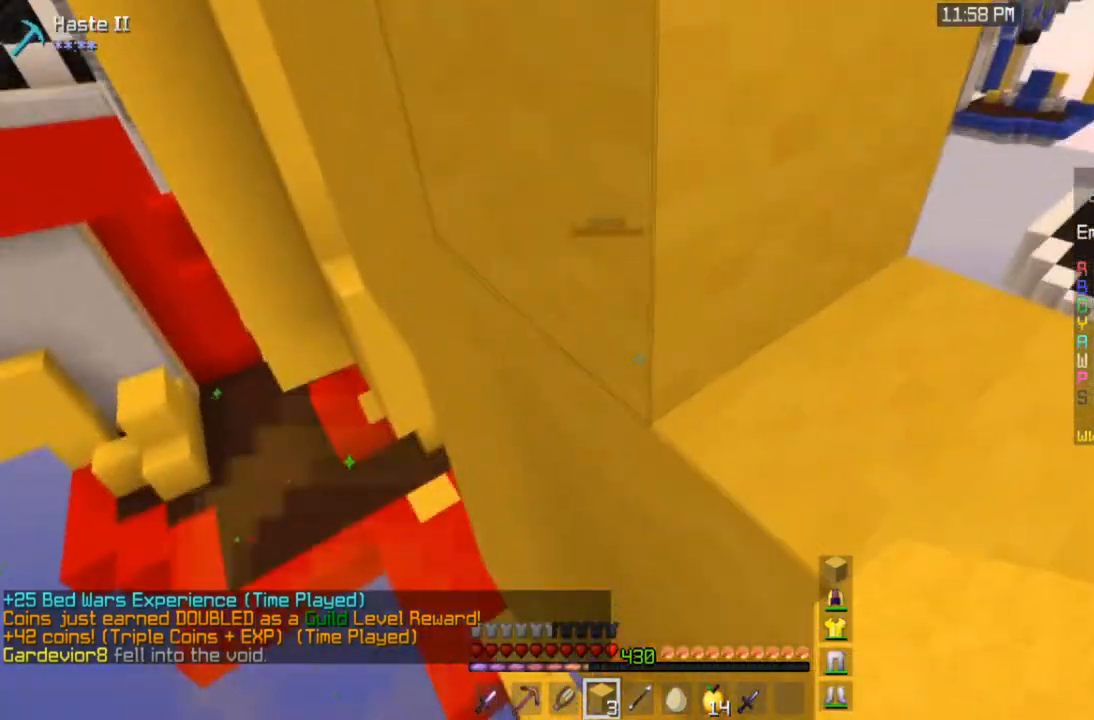
{"keys": [], "mouse": [], "events": [[167, "a", "up"], [233, "mouse_right", "down"], [467, "mouse_right", "up"]]}
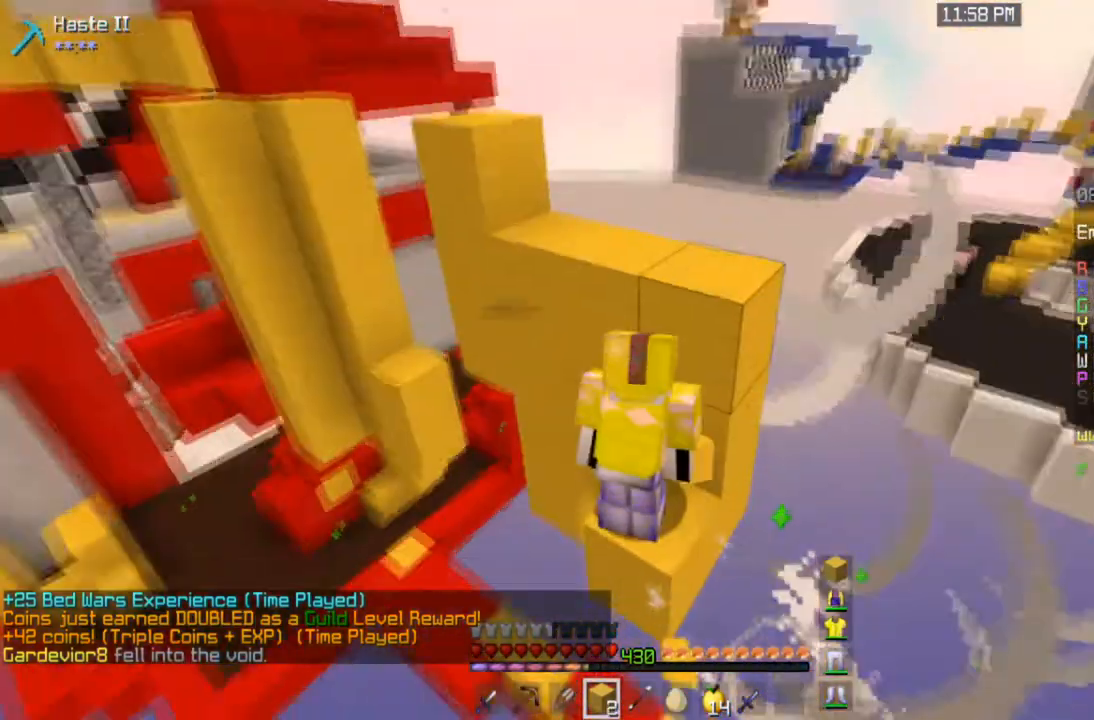
{"keys": [], "mouse": [], "events": []}
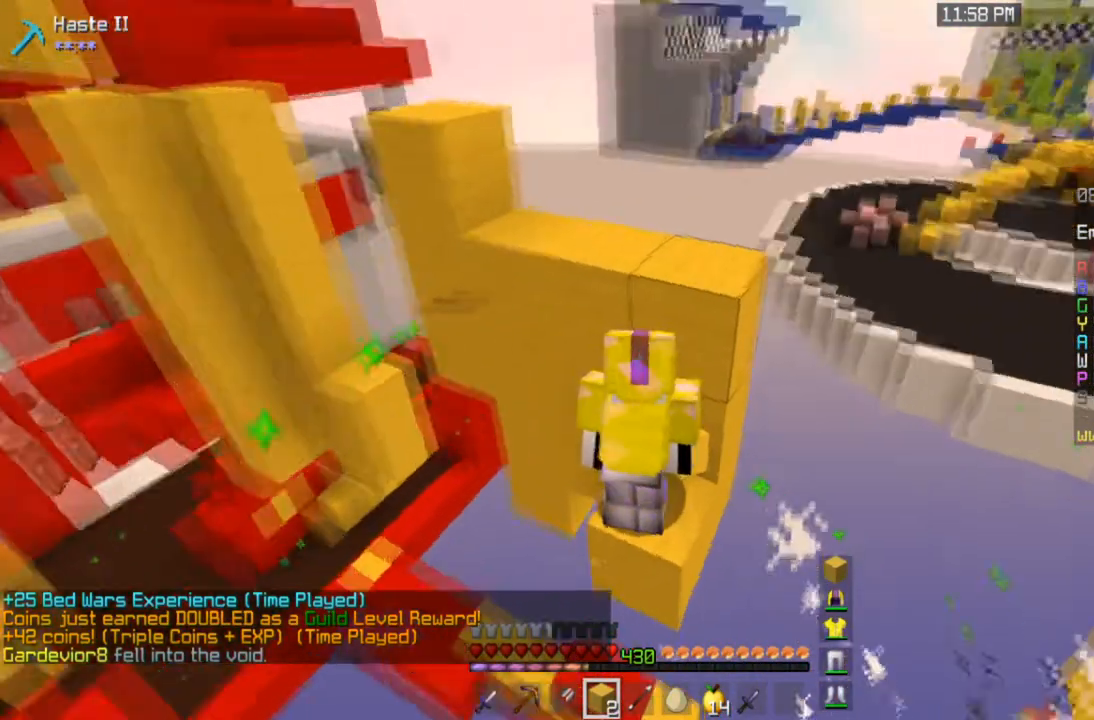
{"keys": [], "mouse": [], "events": []}
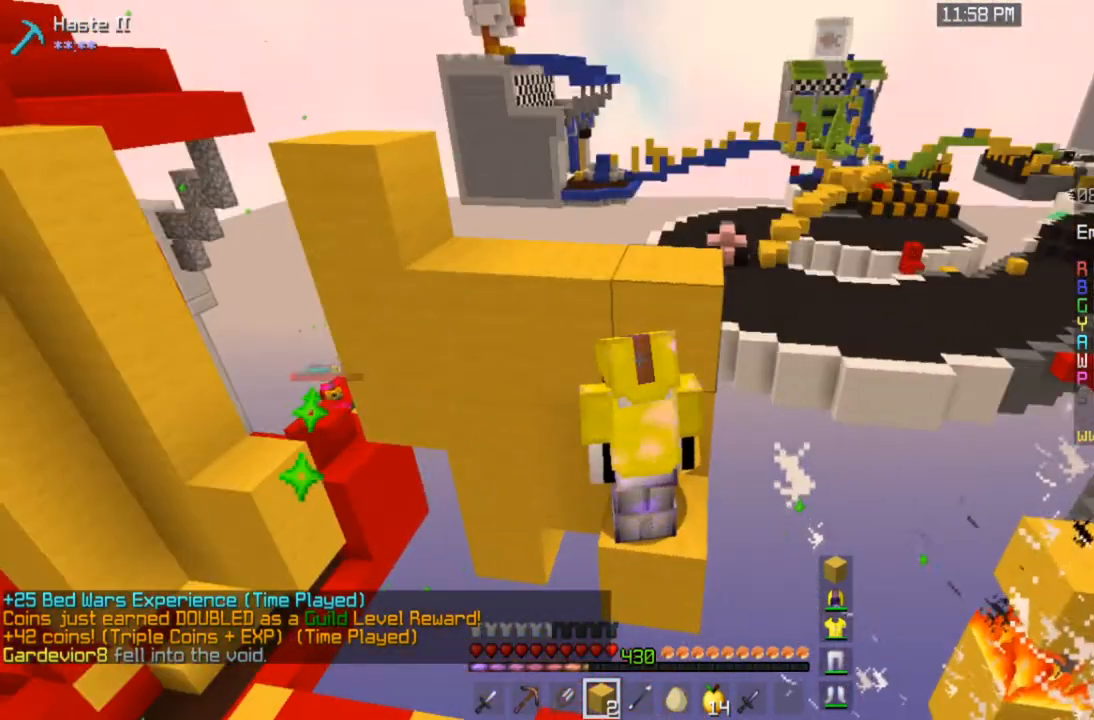
{"keys": [], "mouse": [], "events": []}
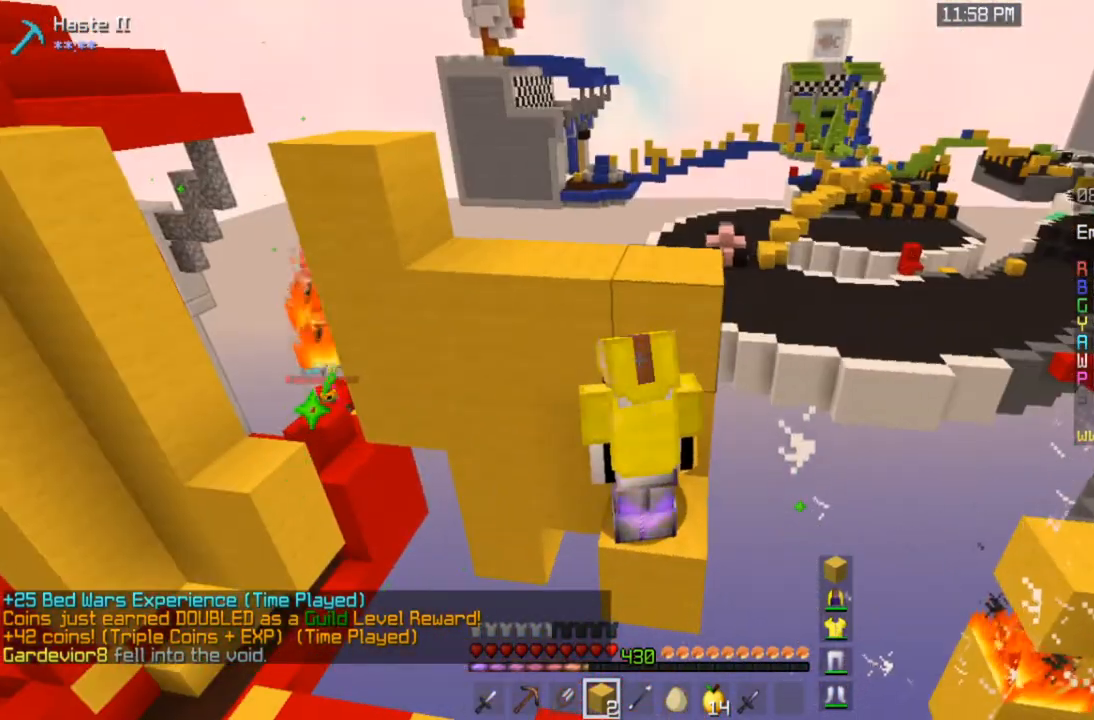
{"keys": ["w"], "mouse": [], "events": [[333, "w", "down"]]}
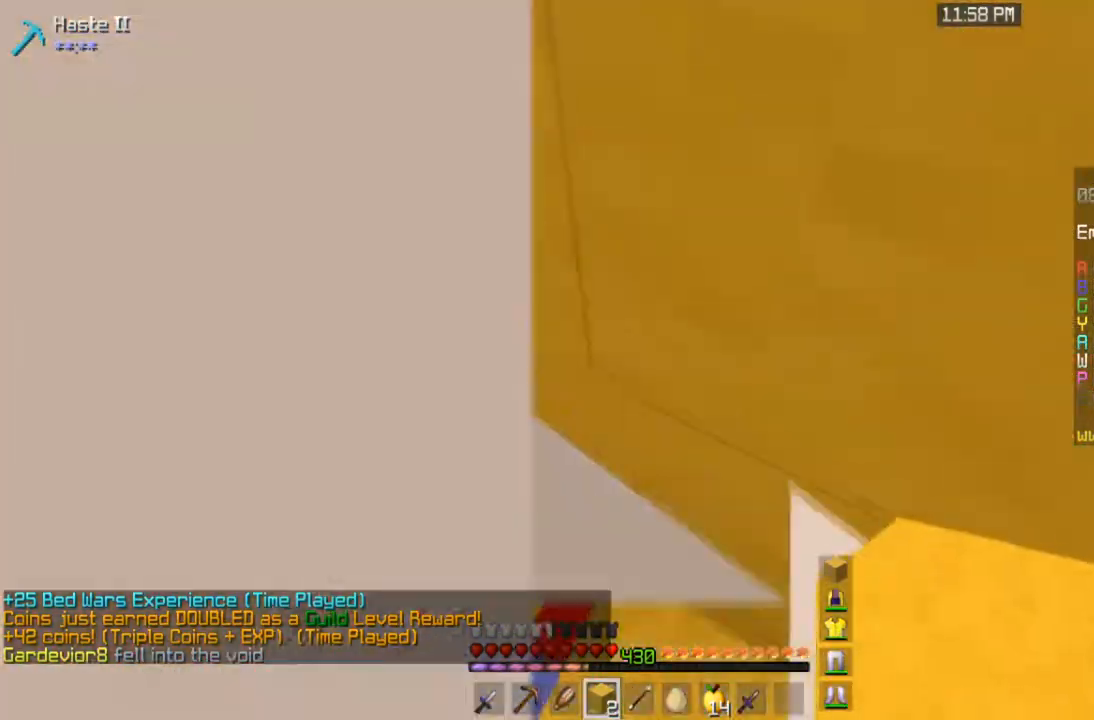
{"keys": ["a"], "mouse": [], "events": [[234, "w", "up"], [334, "a", "down"]]}
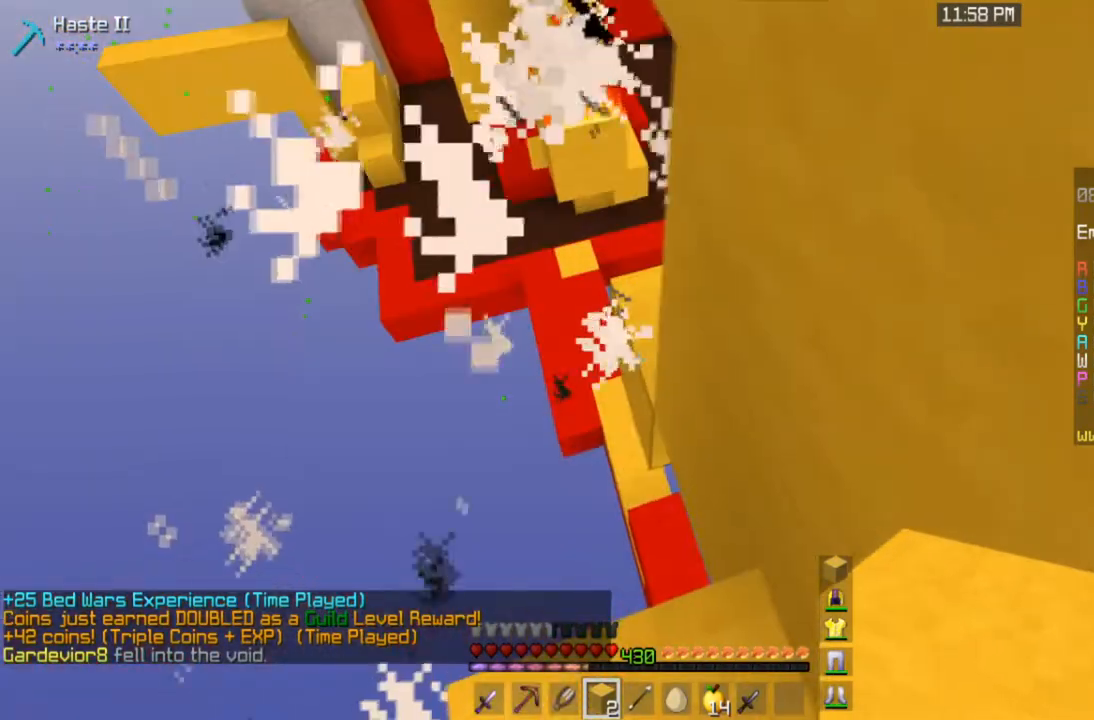
{"keys": ["w"], "mouse": [], "events": [[33, "a", "up"], [66, "s", "down"], [267, "a", "down"], [400, "s", "up"], [434, "a", "up"], [434, "w", "down"]]}
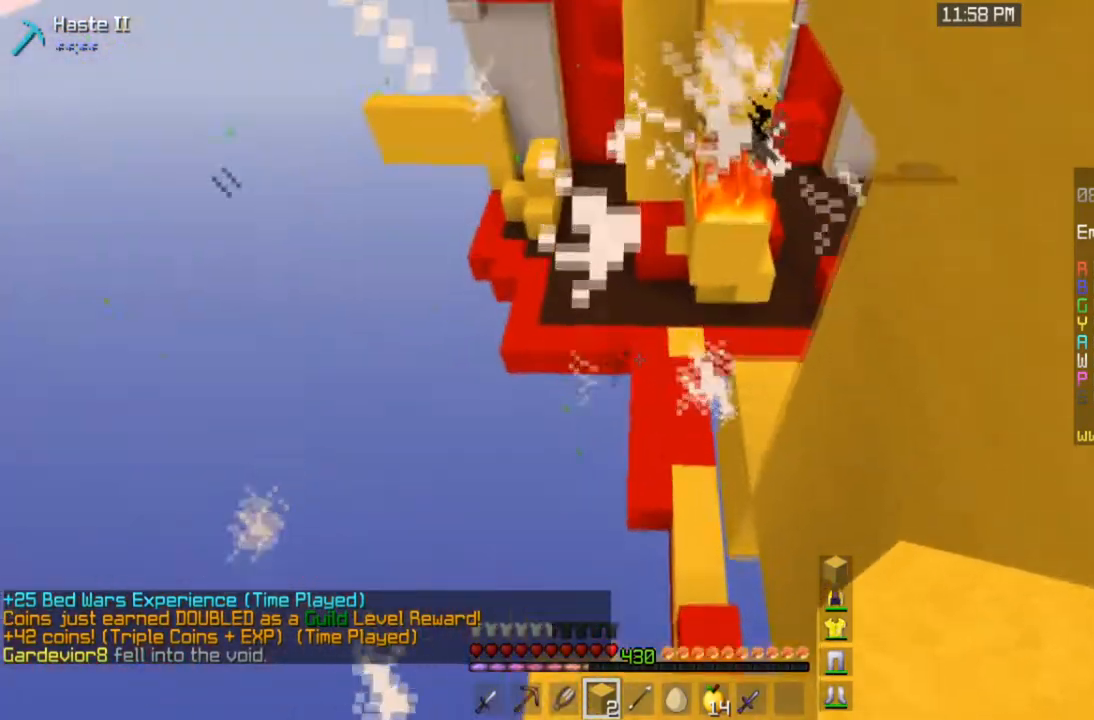
{"keys": ["w"], "mouse": [], "events": [[34, "space", "down"], [234, "space", "up"]]}
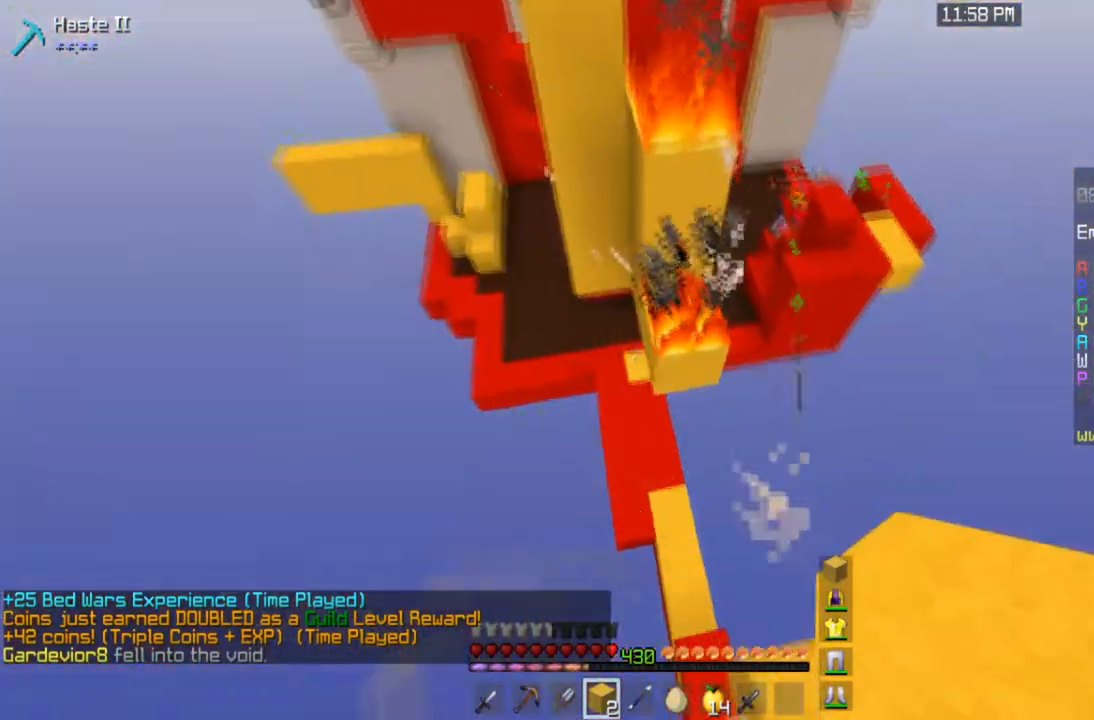
{"keys": ["w"], "mouse": [], "events": []}
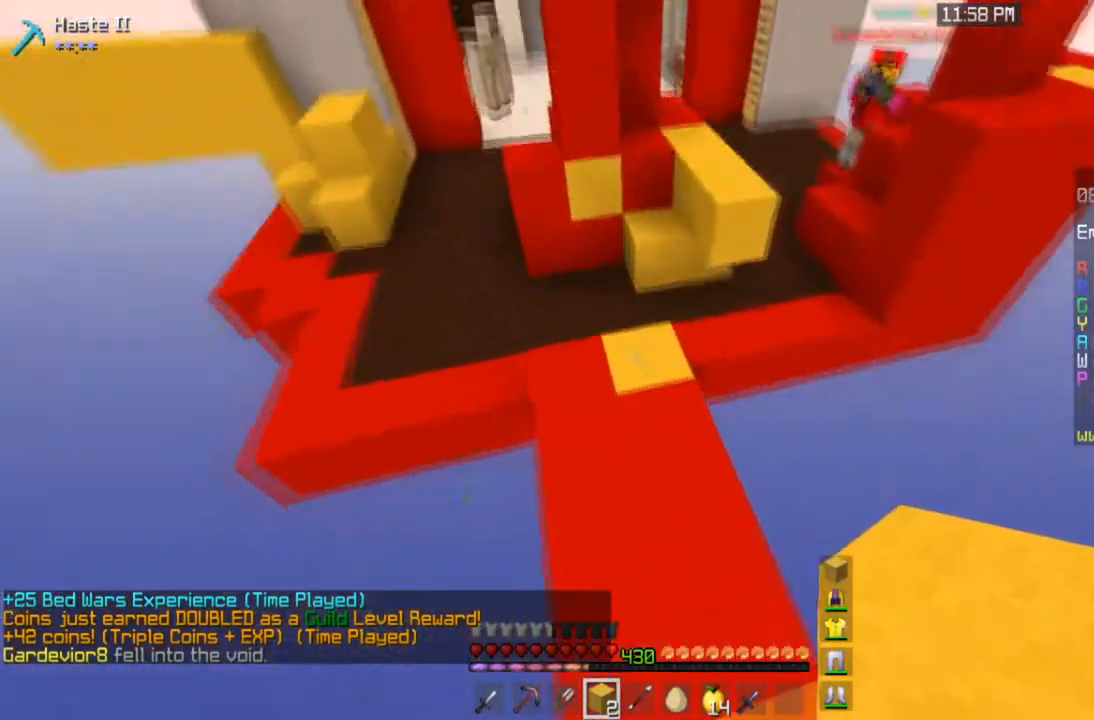
{"keys": ["a", "w"], "mouse": [], "events": [[267, "a", "down"]]}